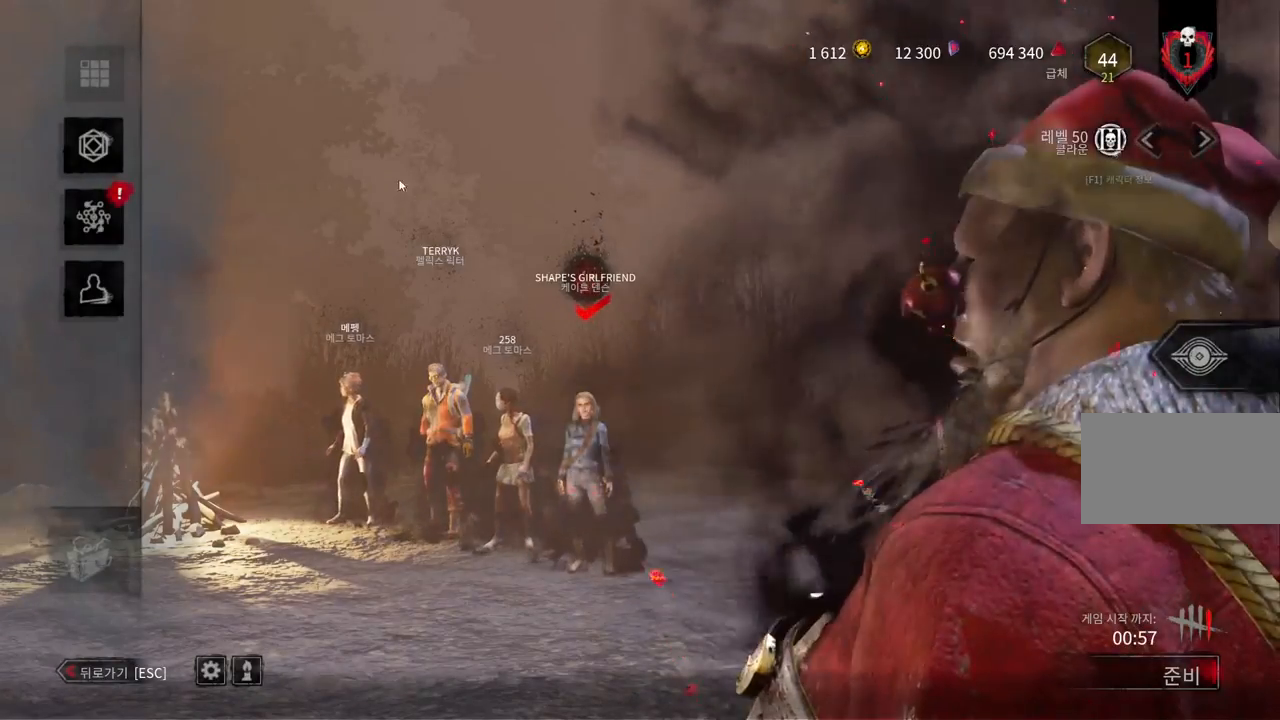
Gameplay with keyboard and mouse; each line is a JSON object with the keys and mouse buttons held at the frame after it. "events" lists presses ("down") and releases ("up") of "a", "ctrl", "d", "e", "q", "s", "shift", "space", "w", "mouse_left", "mouse_wheel", "mouse_right", "mouse_mb4" and "mouse_mb5" between this image and that frame as [ms after this image, input, new state], when the widget could be followed in between. "mouse_left", "mouse_wheel", "mouse_right", "mouse_mb4", "mouse_mb5" = the "left", "wheel", "right", "mb4", "mb5" buttons of the "mouse" list. No other keys are recorded. "wheel" means that the mouse wheel is clicked or scrolled. Mouse movement is not recorded.
{"keys": [], "mouse": ["left"], "events": [[333, "mouse_left", "down"], [433, "mouse_left", "up"], [500, "mouse_left", "down"]]}
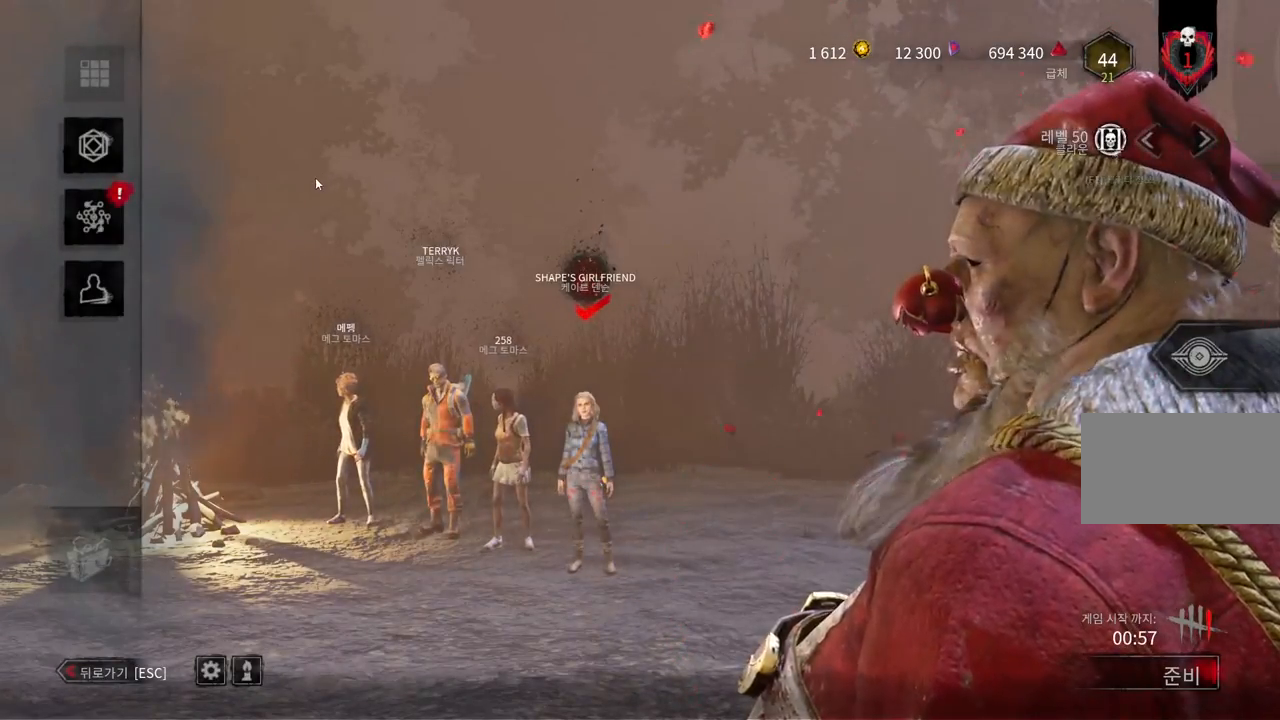
{"keys": [], "mouse": [], "events": [[100, "mouse_left", "up"]]}
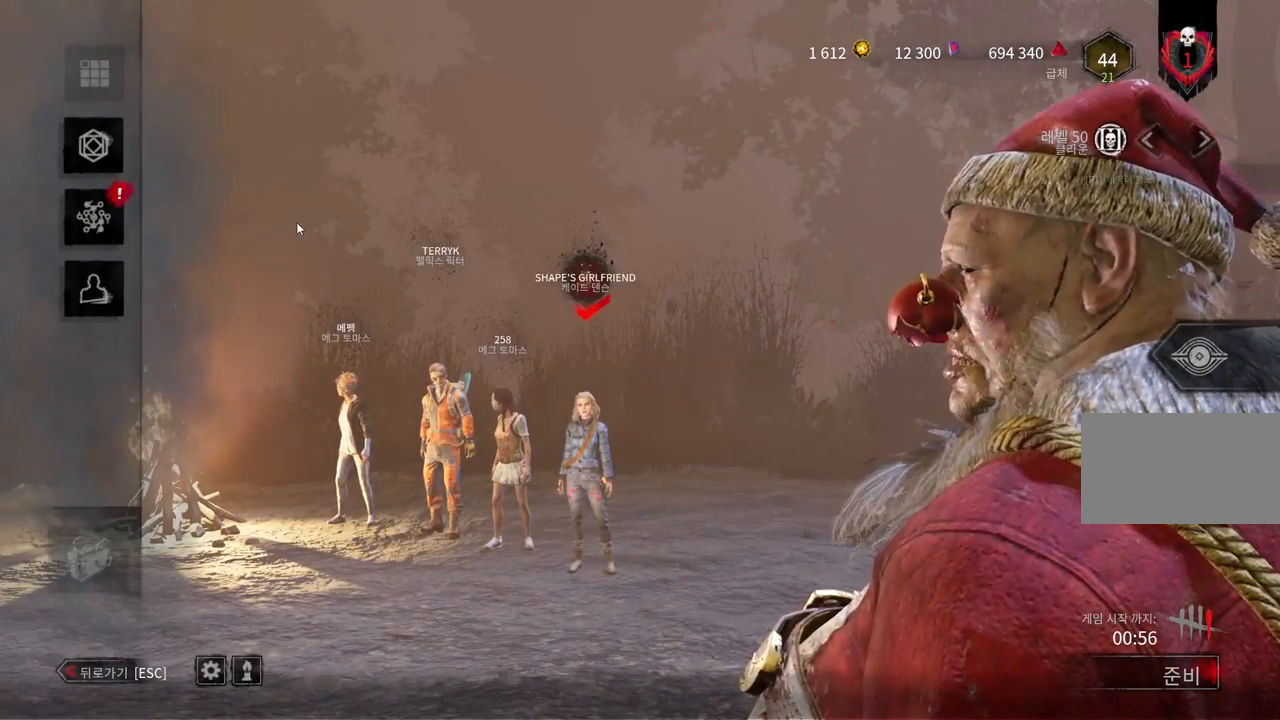
{"keys": [], "mouse": [], "events": []}
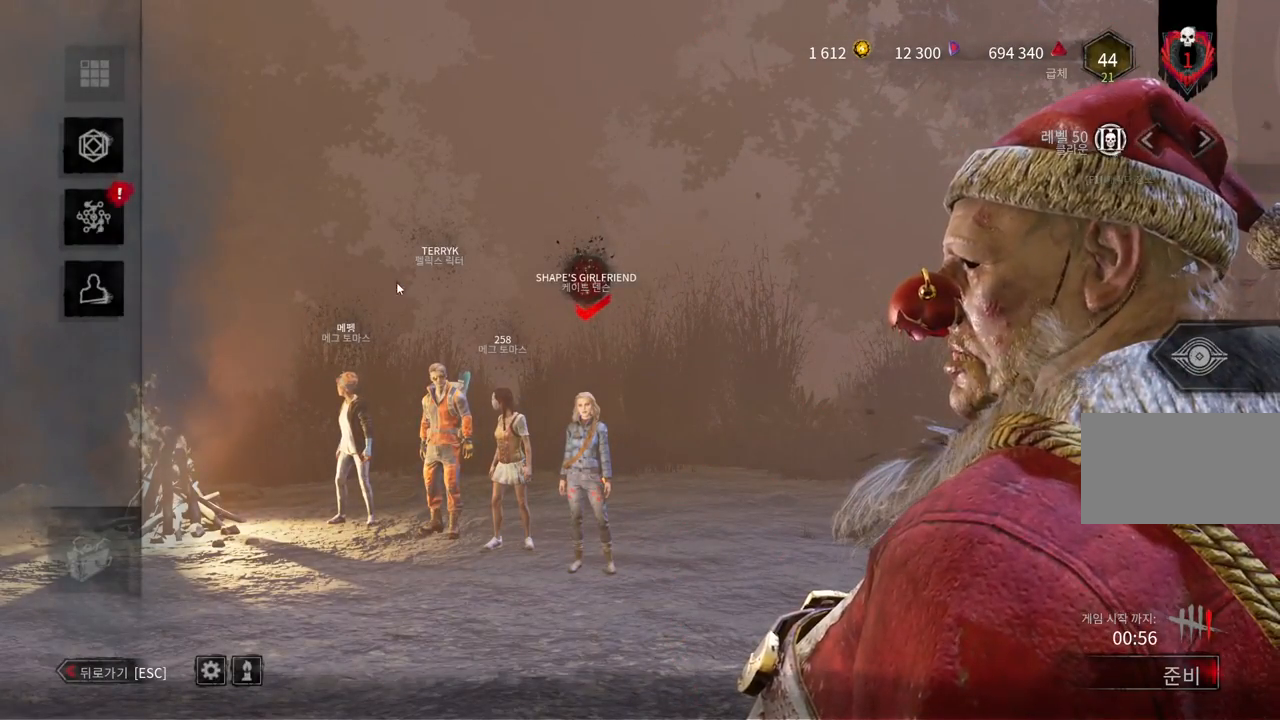
{"keys": [], "mouse": [], "events": [[350, "mouse_left", "down"], [450, "mouse_left", "up"]]}
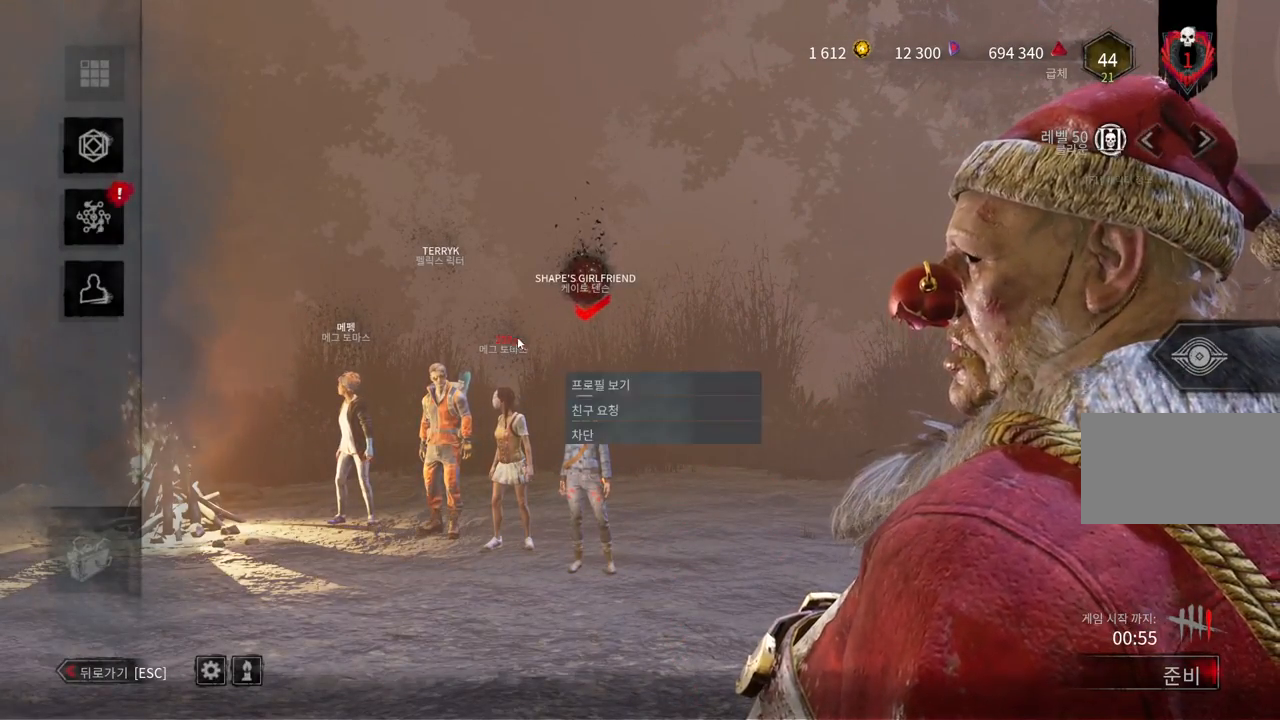
{"keys": [], "mouse": [], "events": [[167, "mouse_left", "down"], [283, "mouse_left", "up"]]}
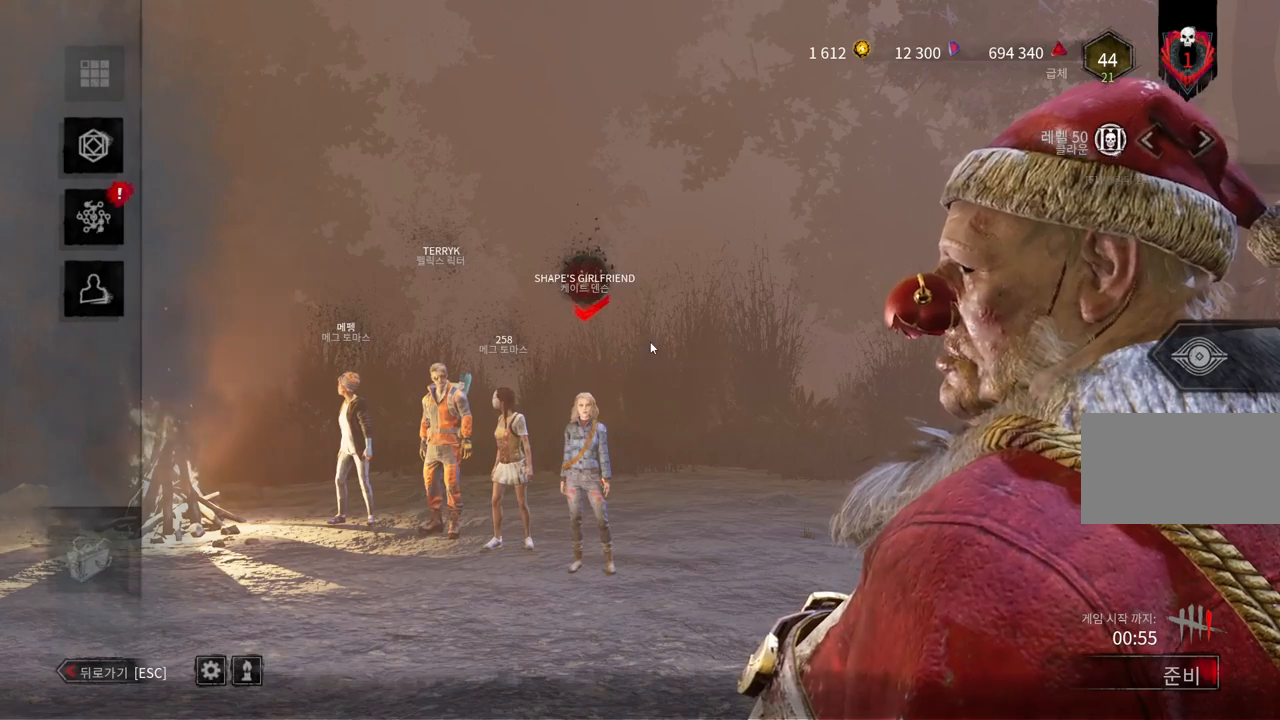
{"keys": [], "mouse": [], "events": []}
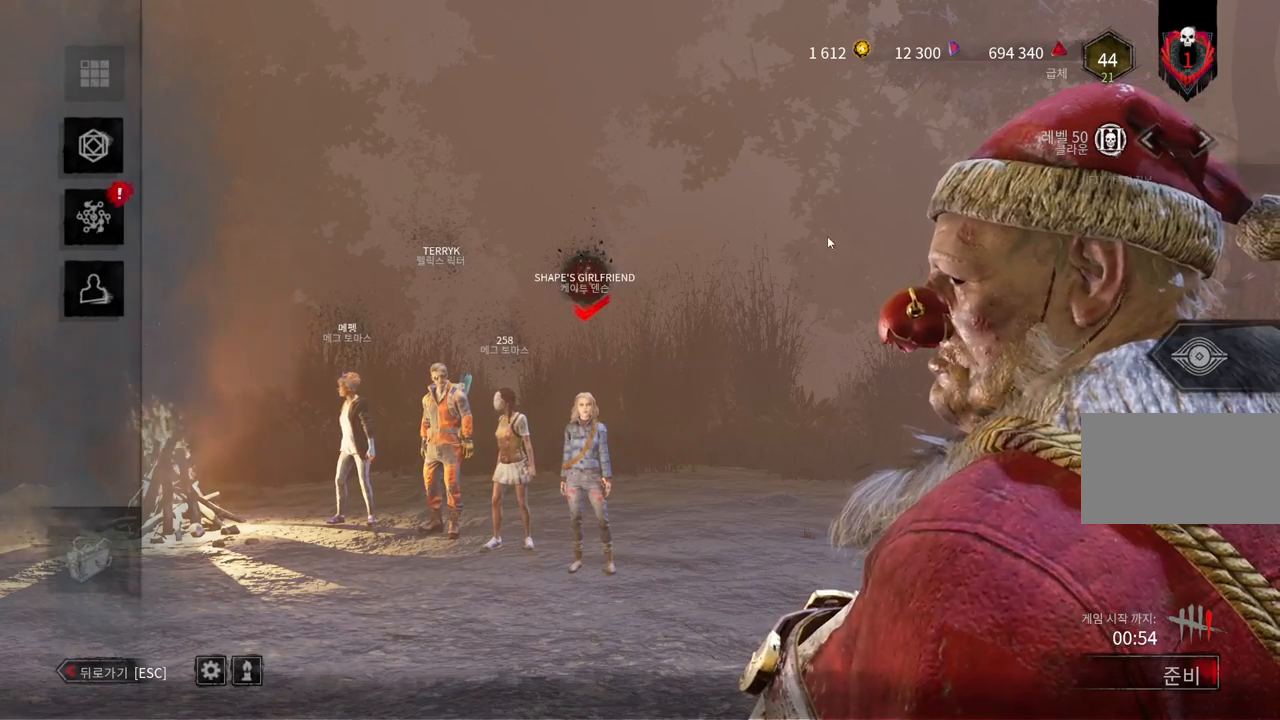
{"keys": [], "mouse": [], "events": []}
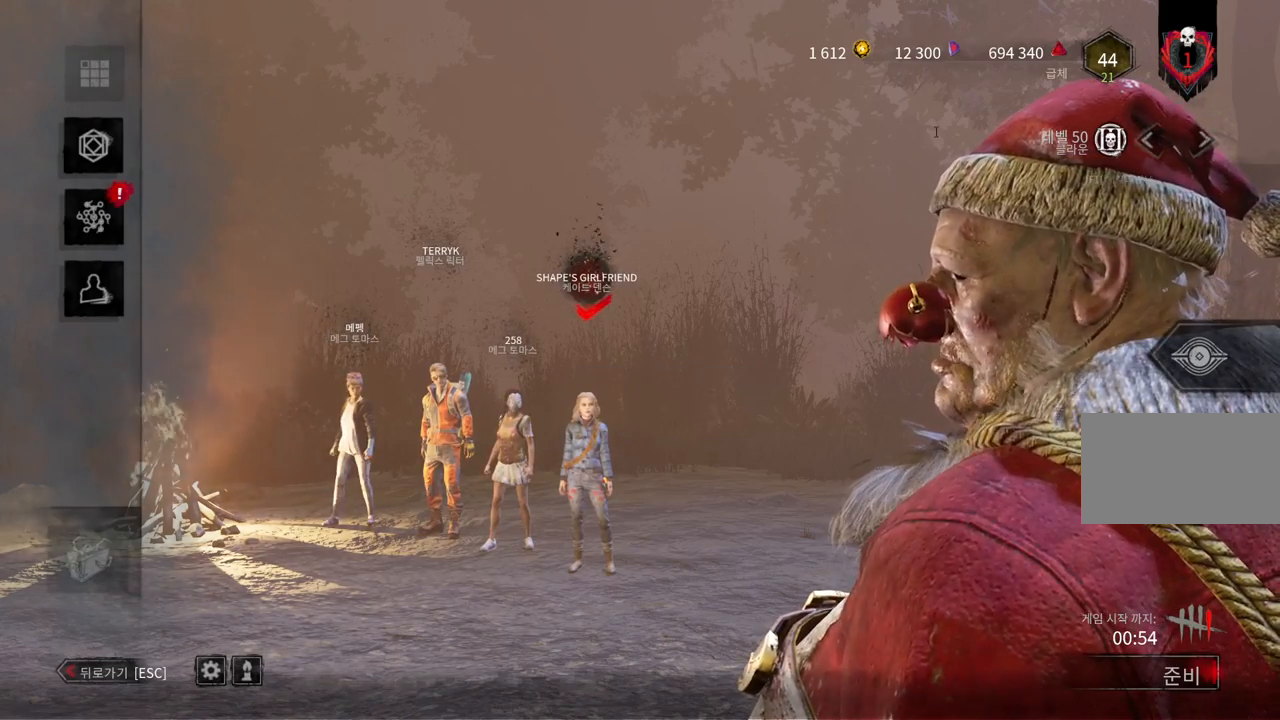
{"keys": [], "mouse": [], "events": []}
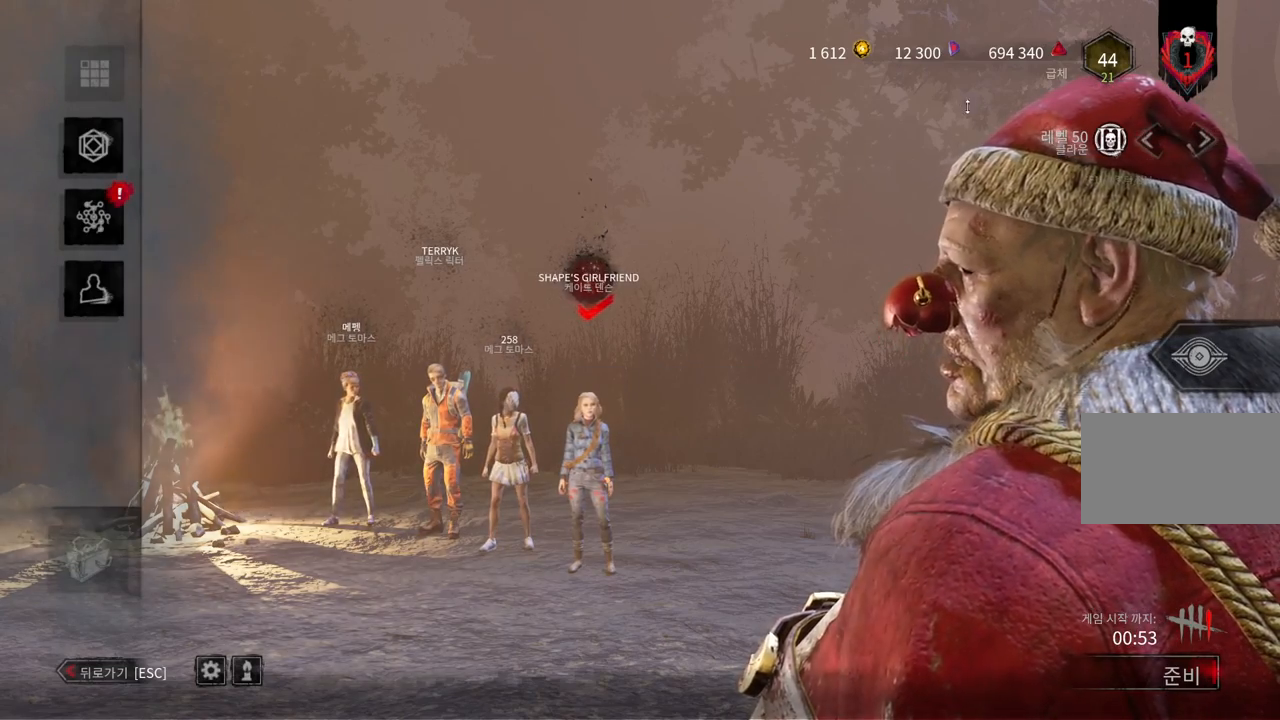
{"keys": ["shift"], "mouse": [], "events": [[167, "mouse_left", "down"], [267, "mouse_left", "up"], [383, "shift", "down"]]}
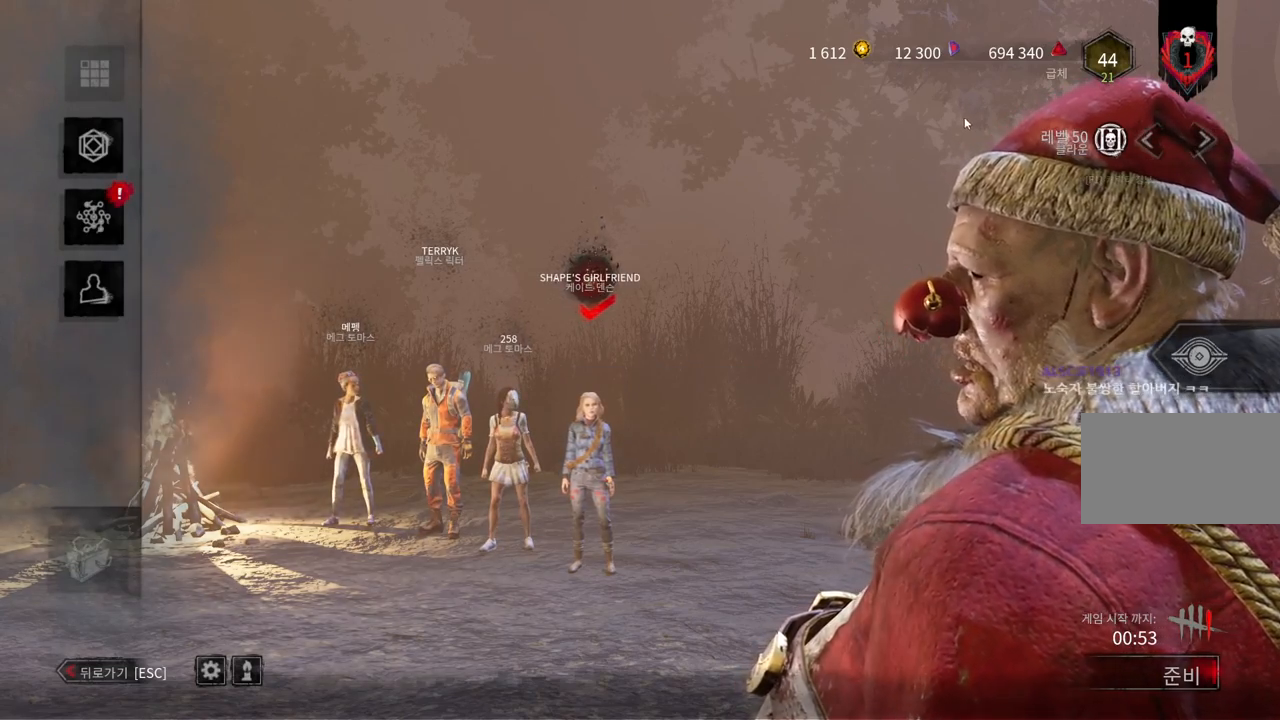
{"keys": [], "mouse": [], "events": [[217, "shift", "up"]]}
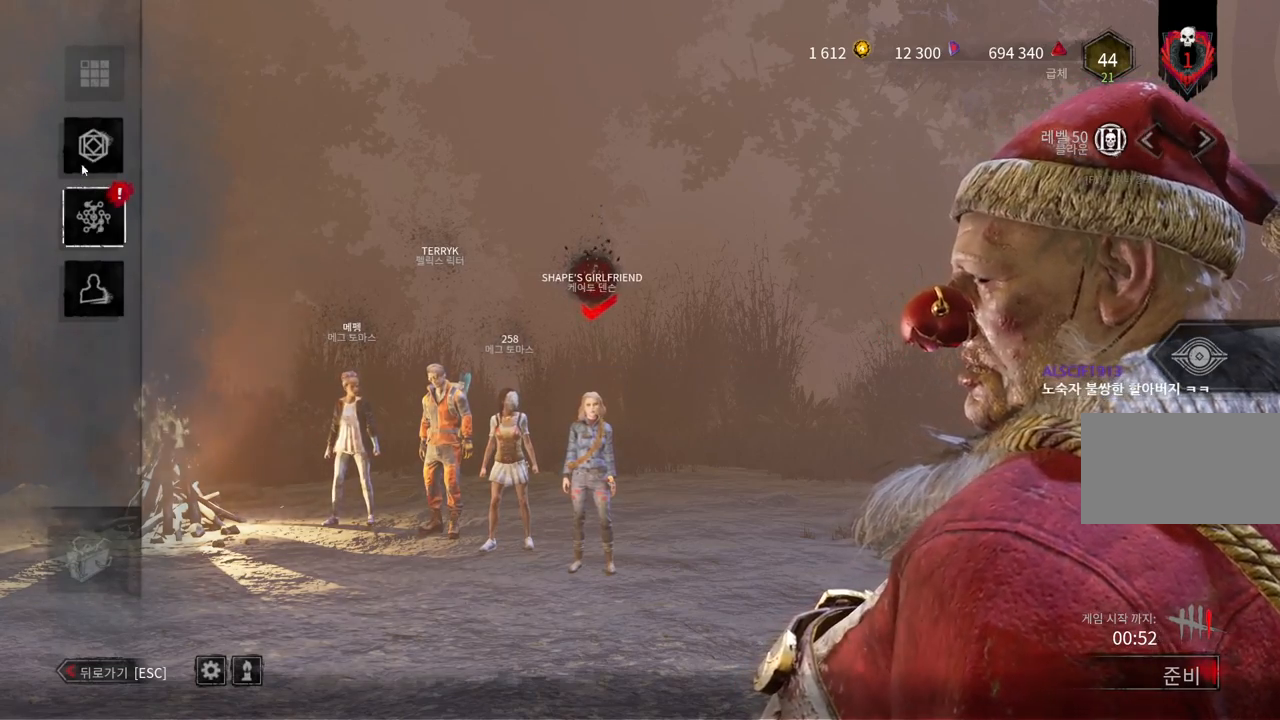
{"keys": [], "mouse": [], "events": [[117, "mouse_left", "down"], [200, "mouse_left", "up"]]}
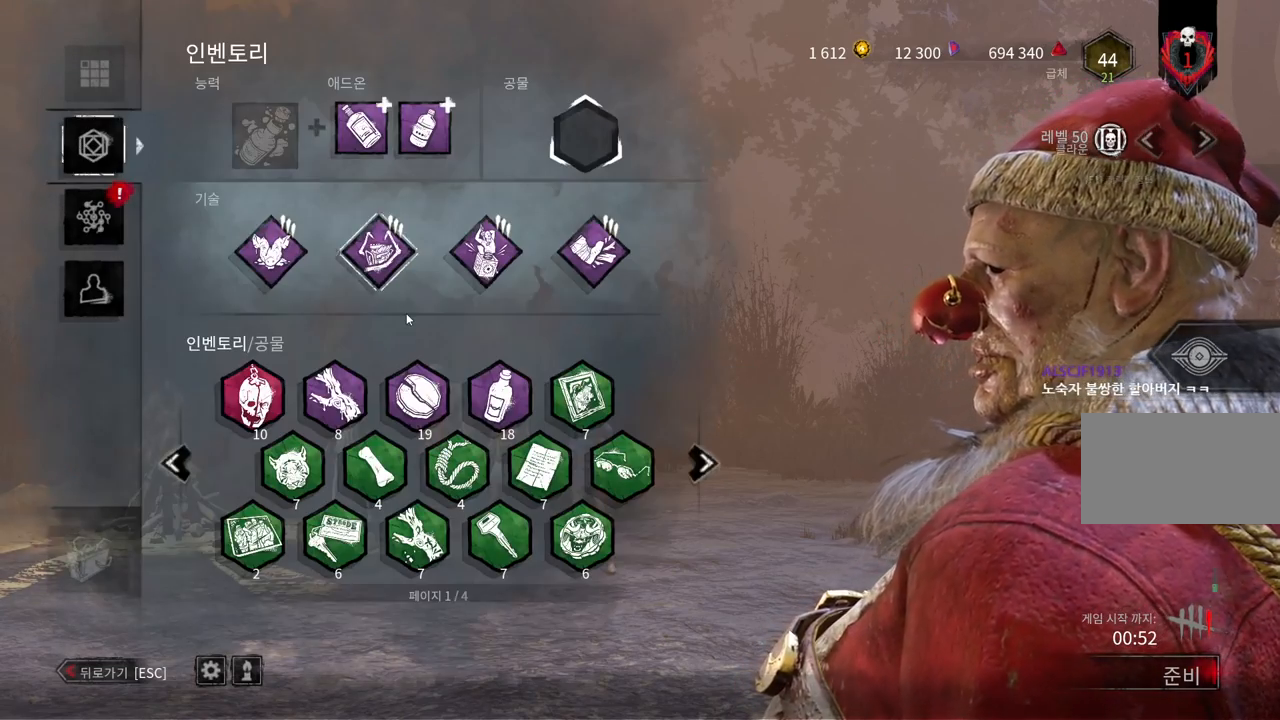
{"keys": [], "mouse": [], "events": []}
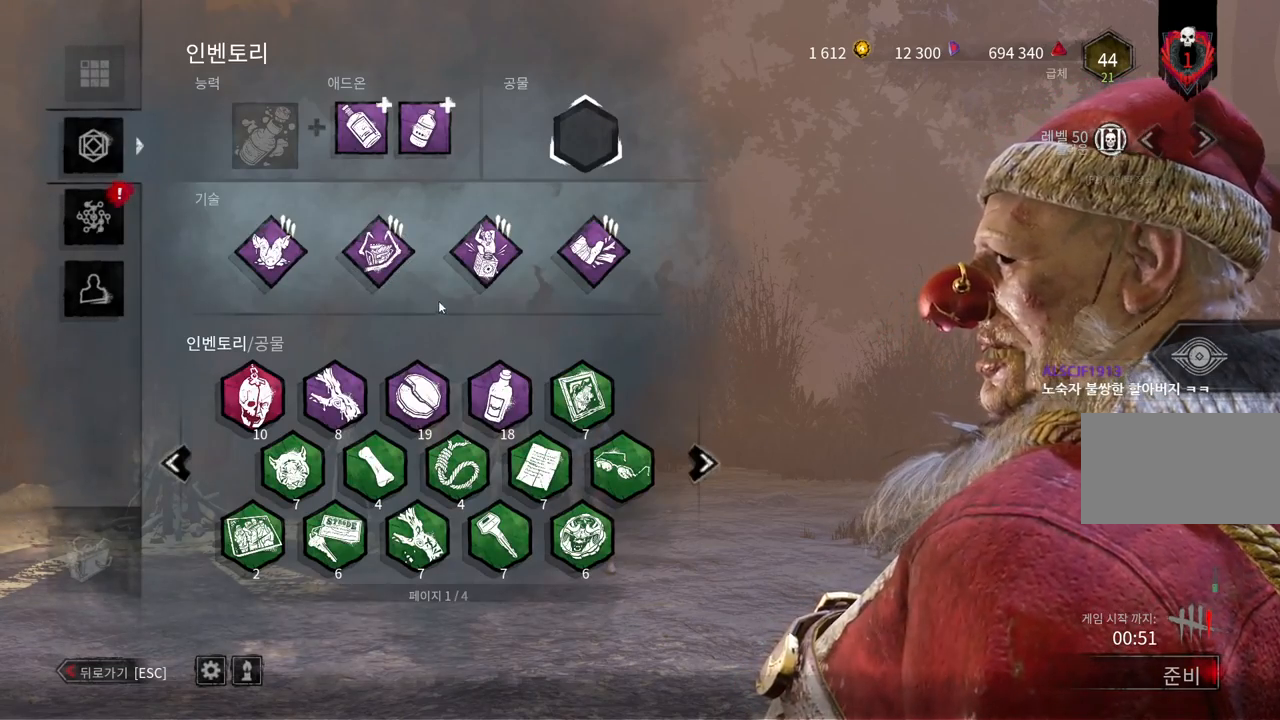
{"keys": [], "mouse": [], "events": [[367, "mouse_left", "down"], [483, "mouse_left", "up"]]}
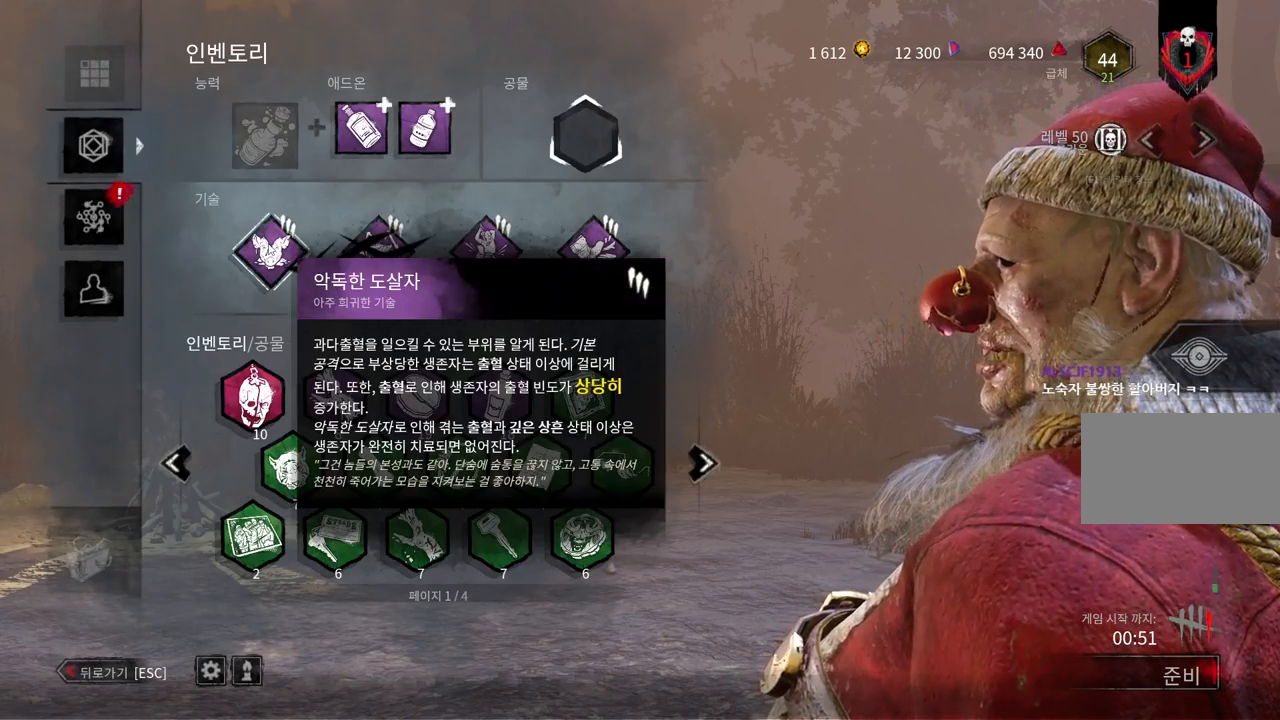
{"keys": [], "mouse": [], "events": []}
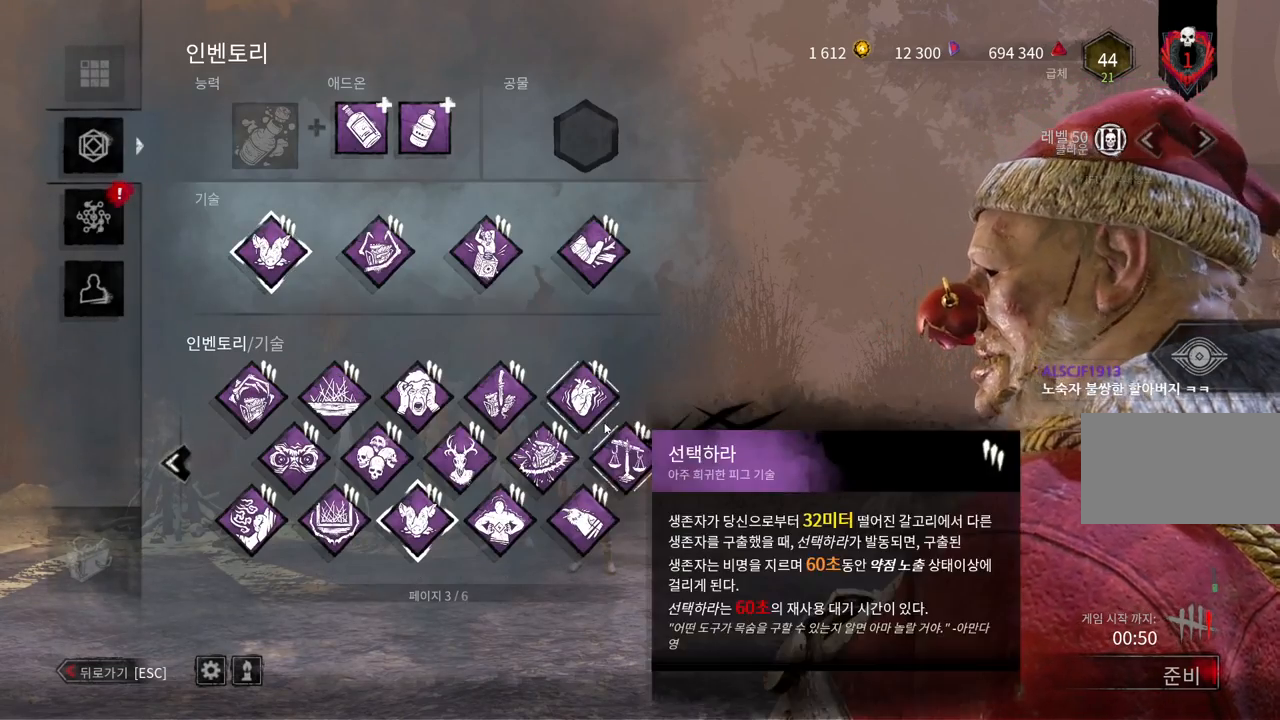
{"keys": [], "mouse": [], "events": []}
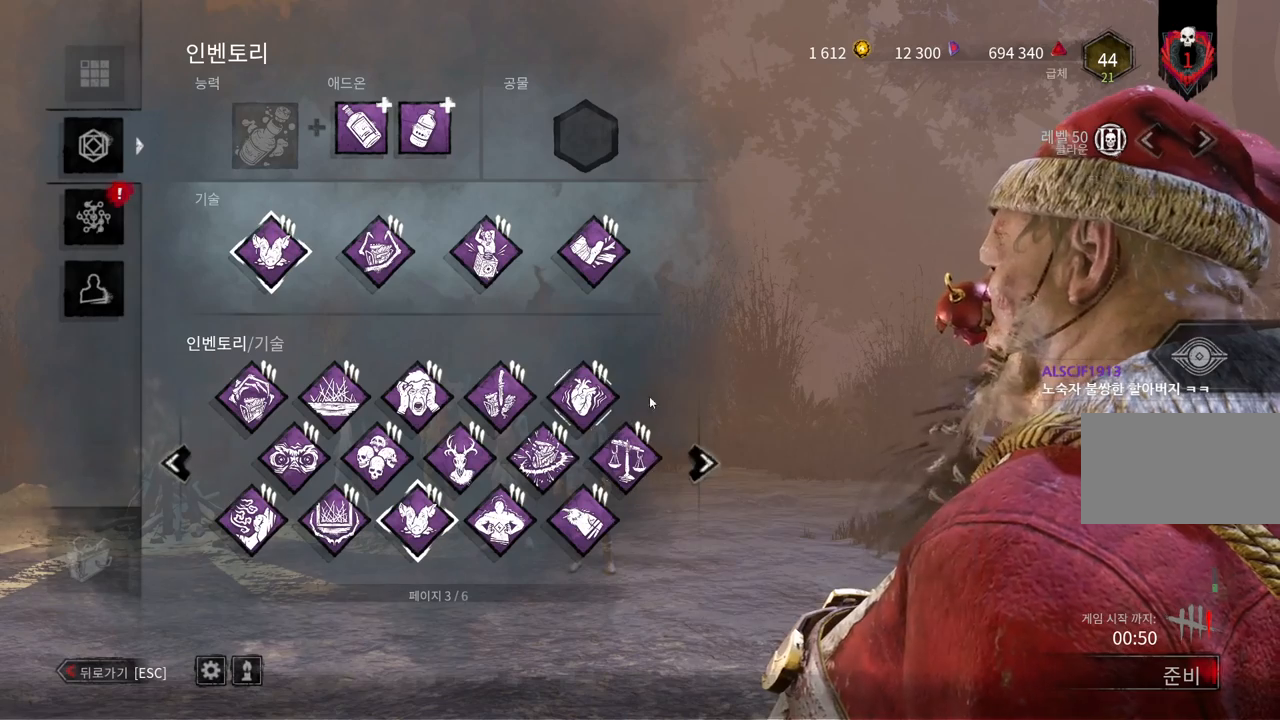
{"keys": [], "mouse": ["left"], "events": [[467, "mouse_left", "down"]]}
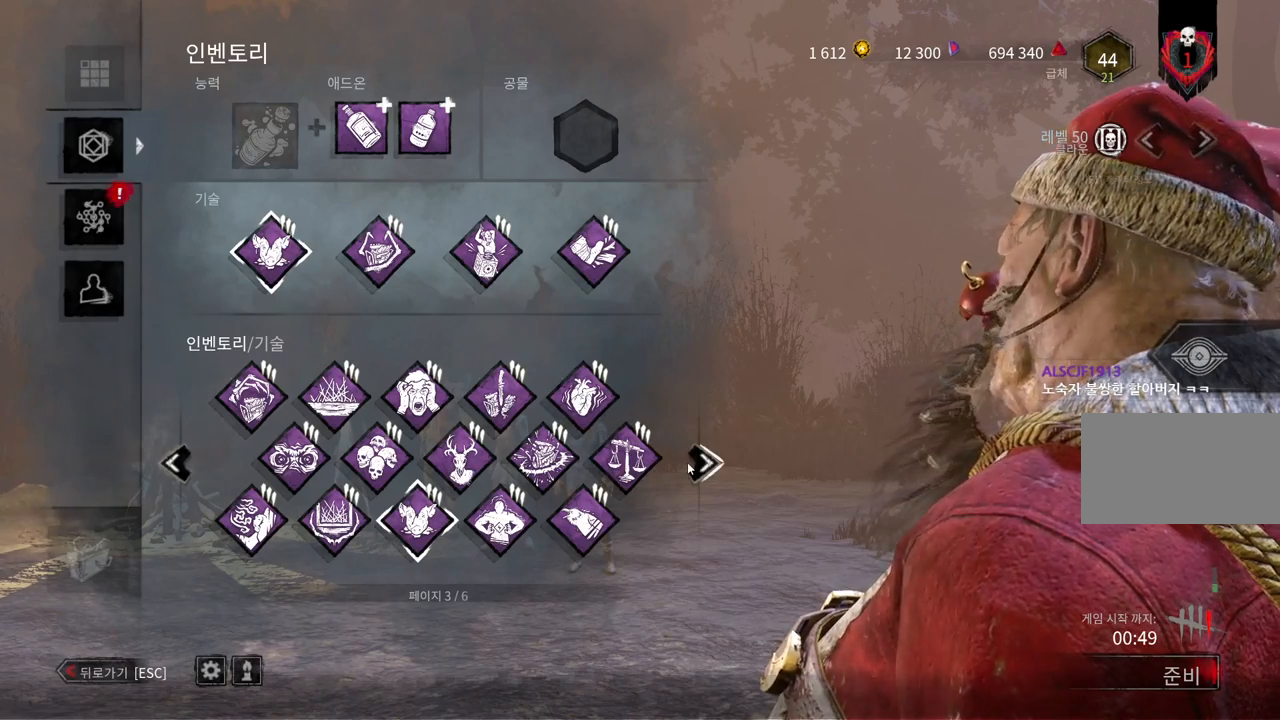
{"keys": [], "mouse": [], "events": [[83, "mouse_left", "up"]]}
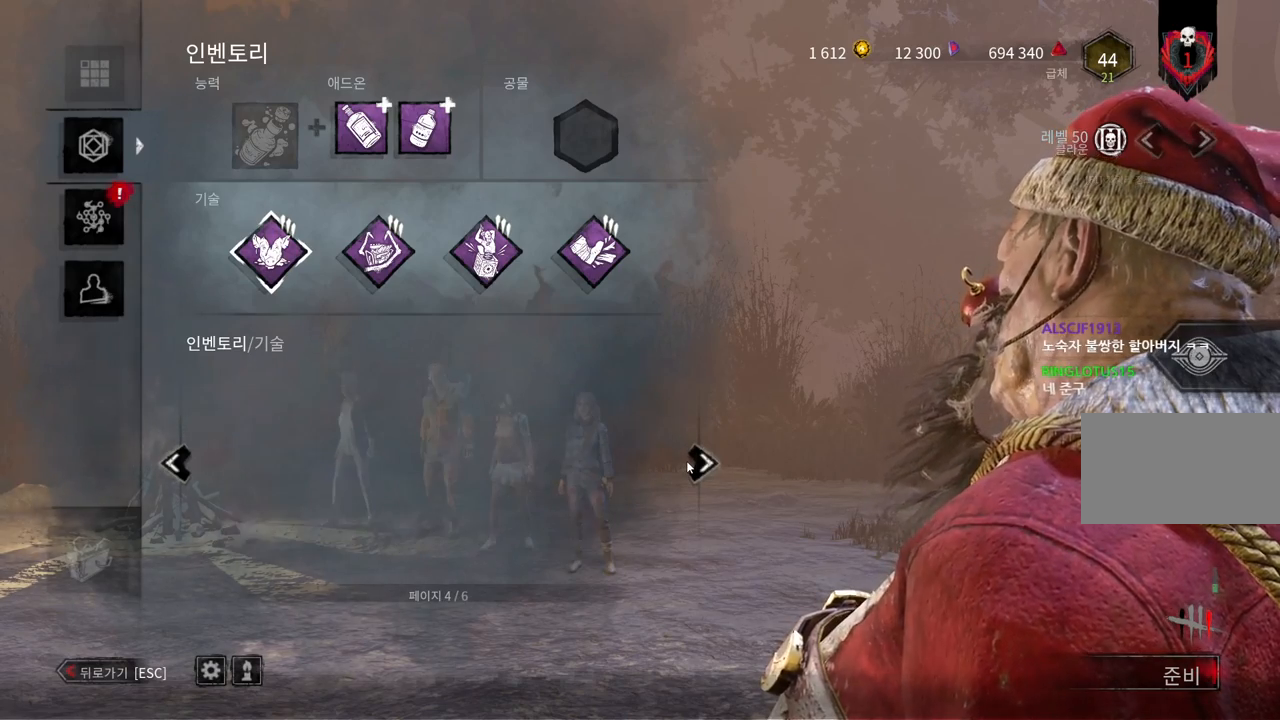
{"keys": [], "mouse": [], "events": []}
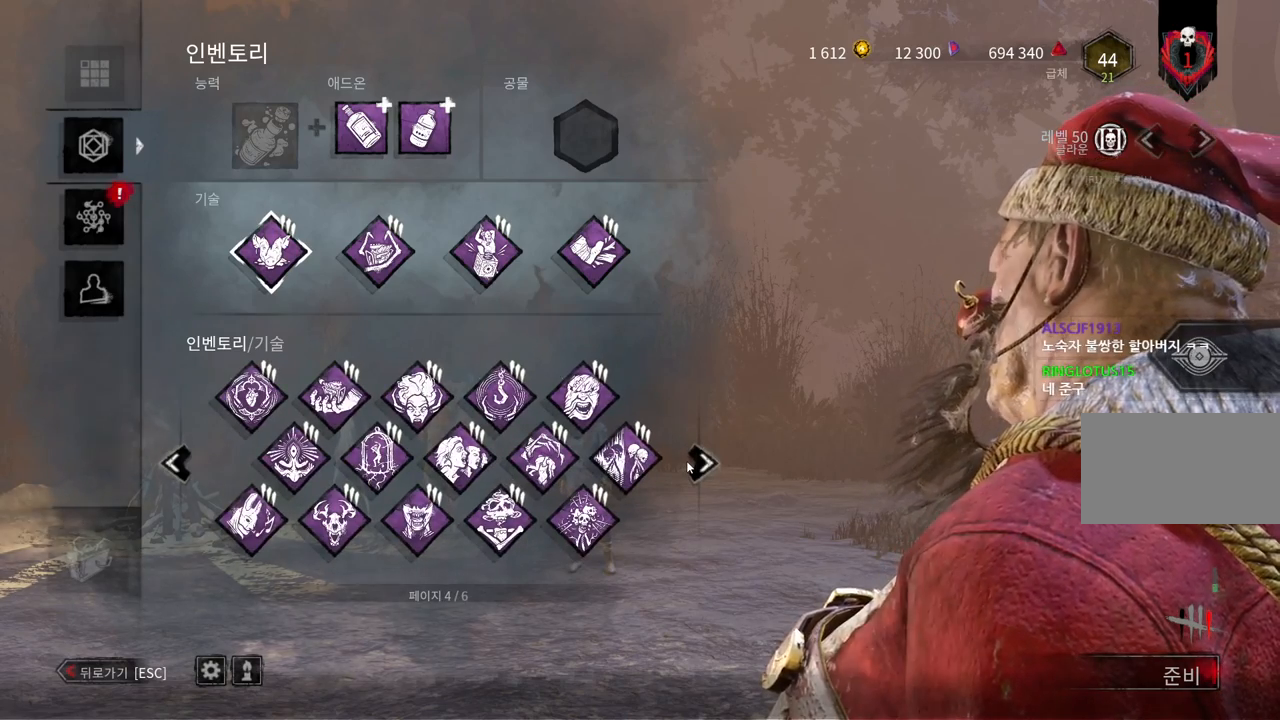
{"keys": [], "mouse": [], "events": []}
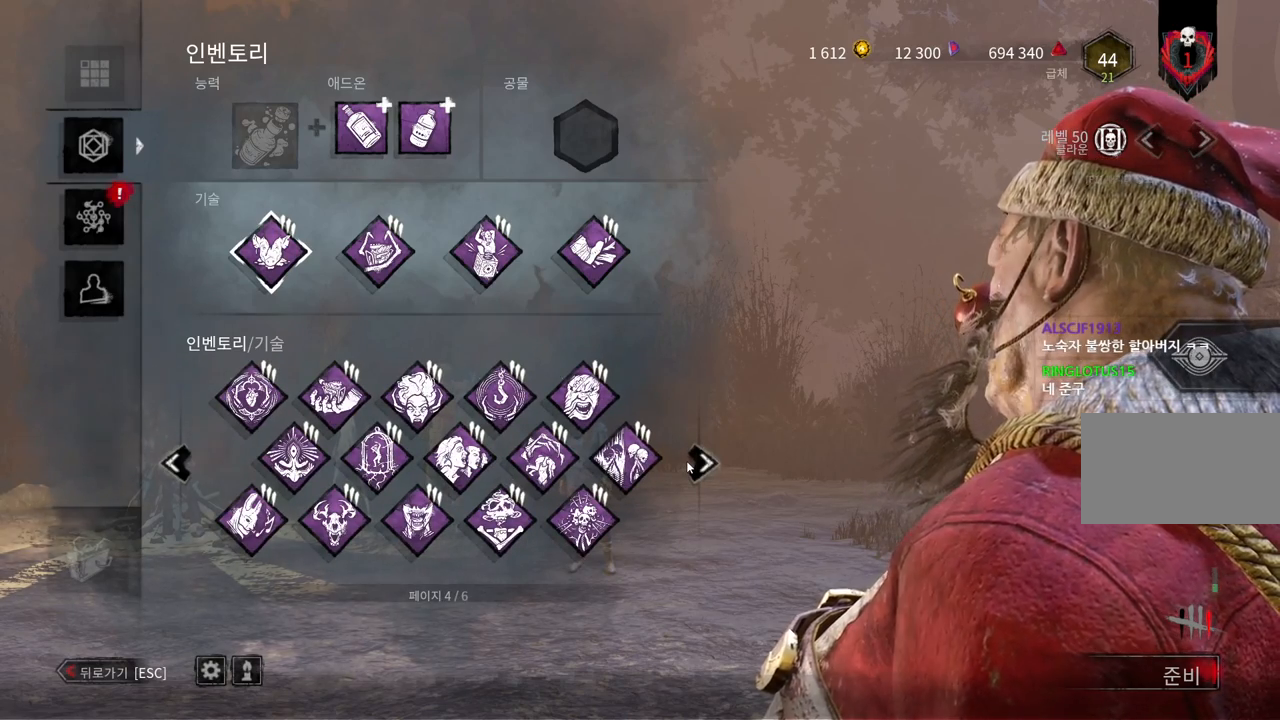
{"keys": [], "mouse": [], "events": []}
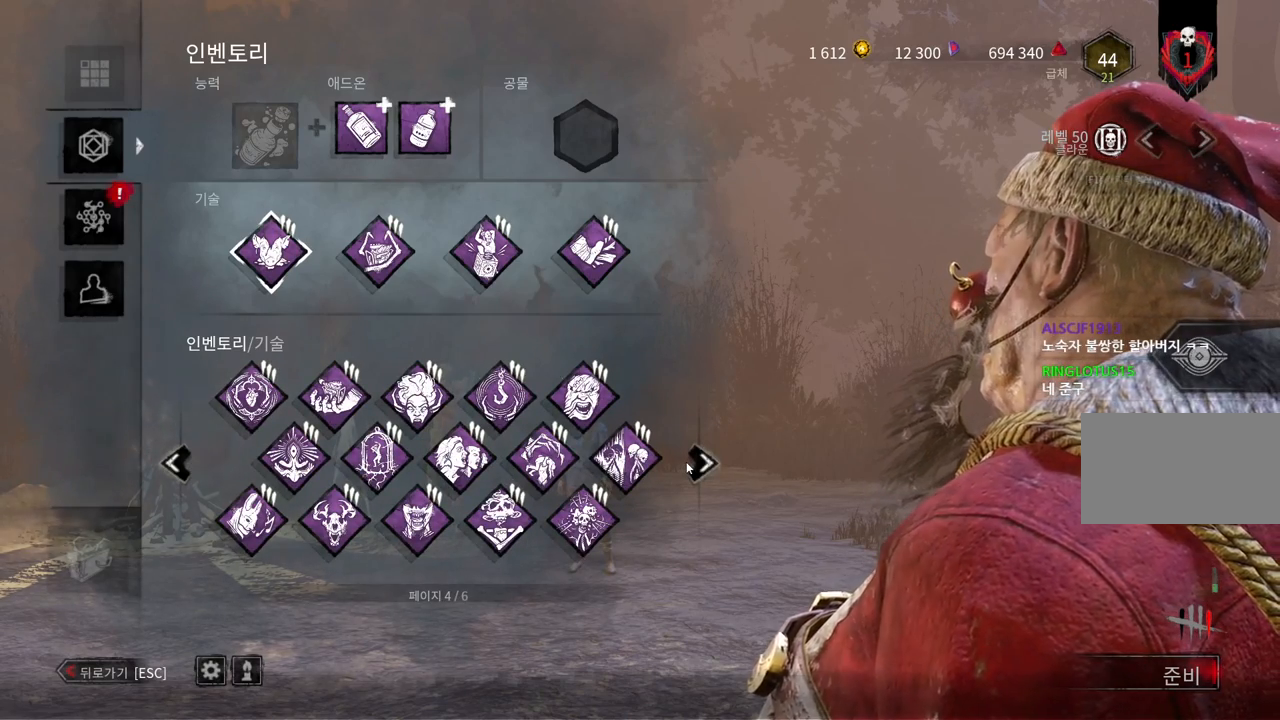
{"keys": [], "mouse": [], "events": []}
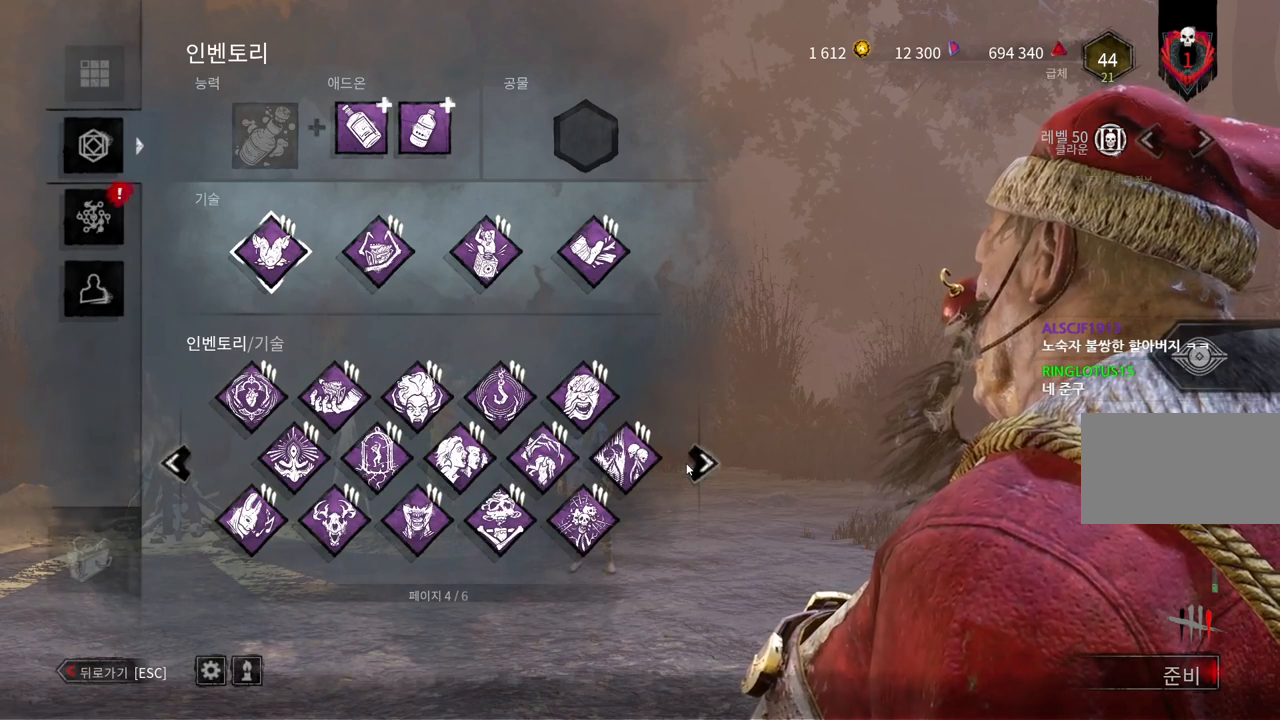
{"keys": [], "mouse": [], "events": []}
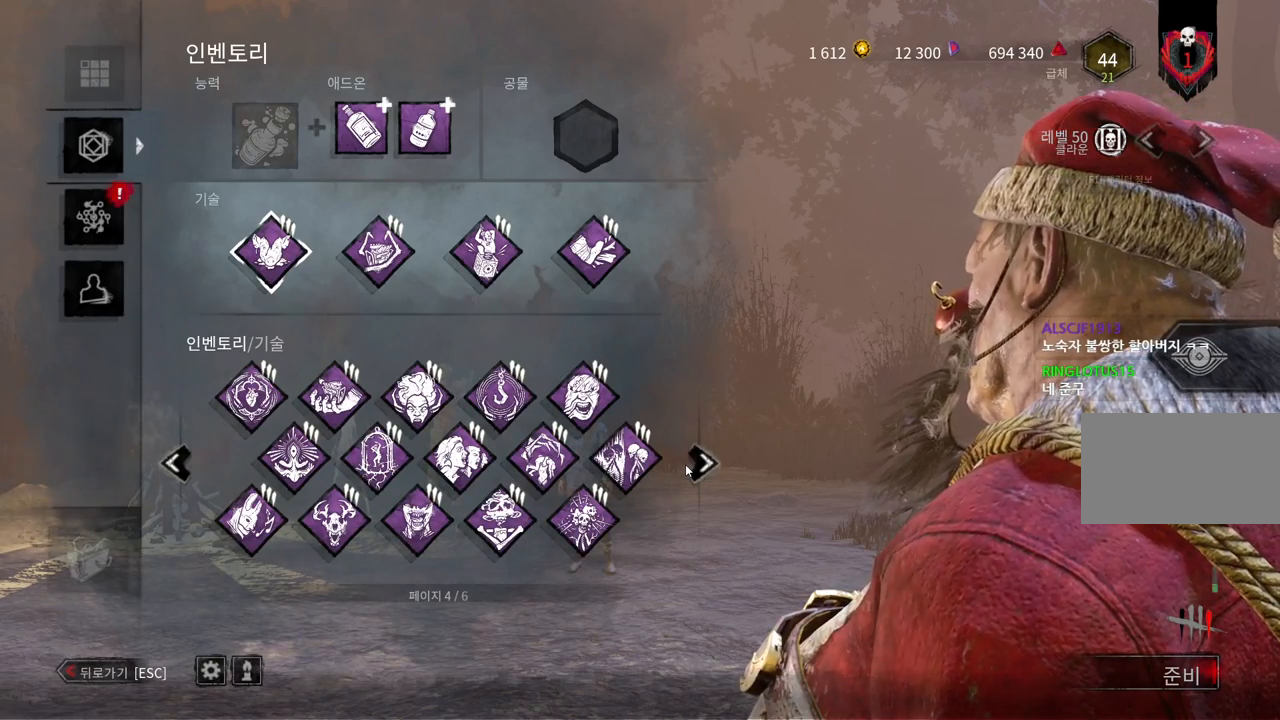
{"keys": [], "mouse": [], "events": []}
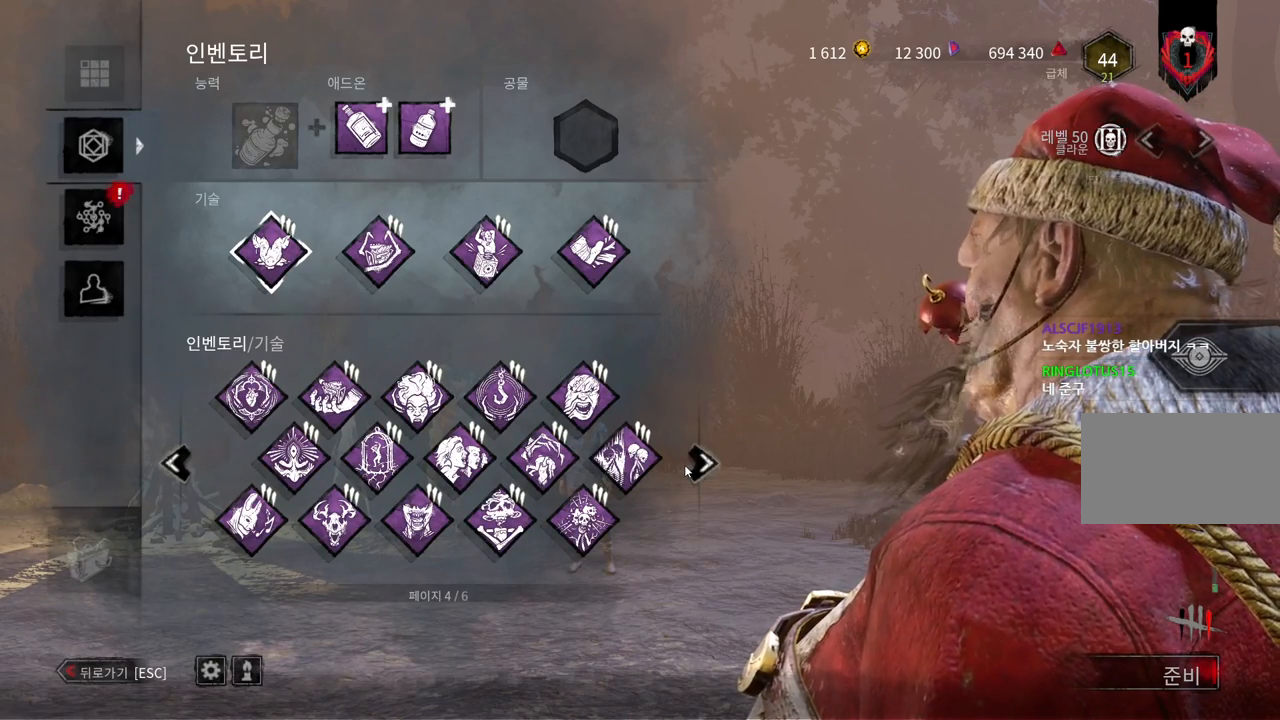
{"keys": [], "mouse": [], "events": []}
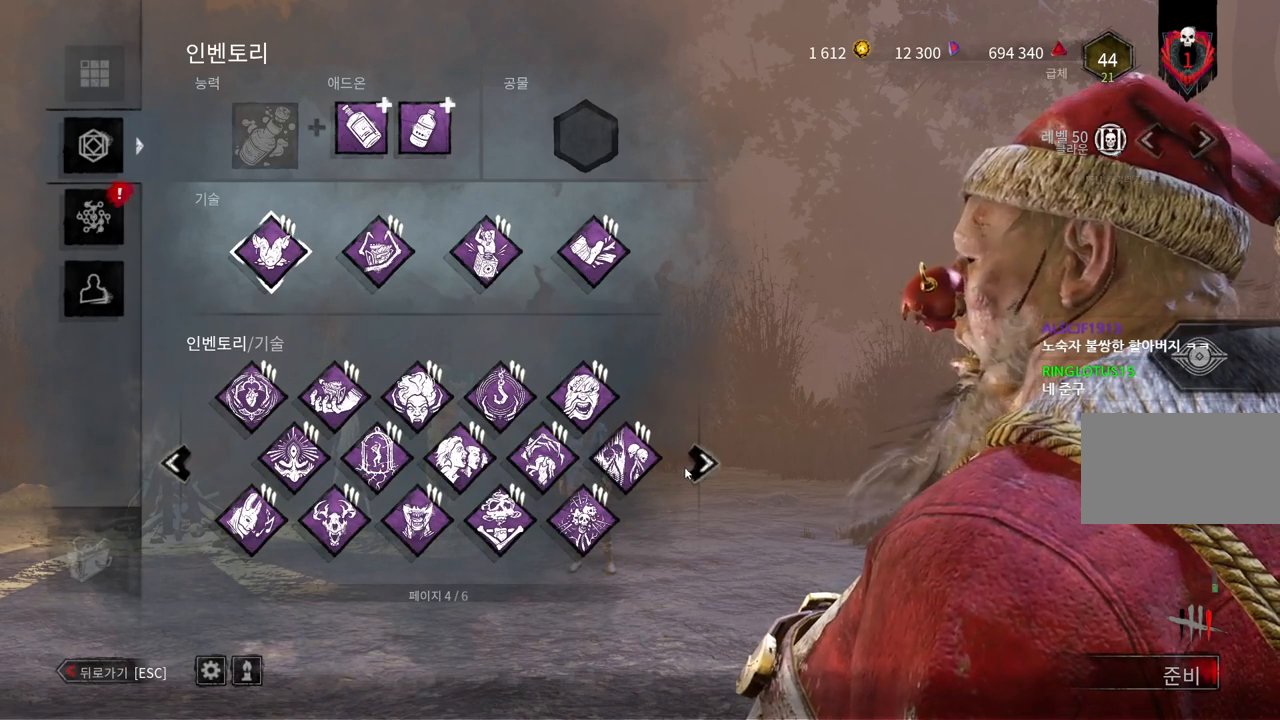
{"keys": [], "mouse": [], "events": []}
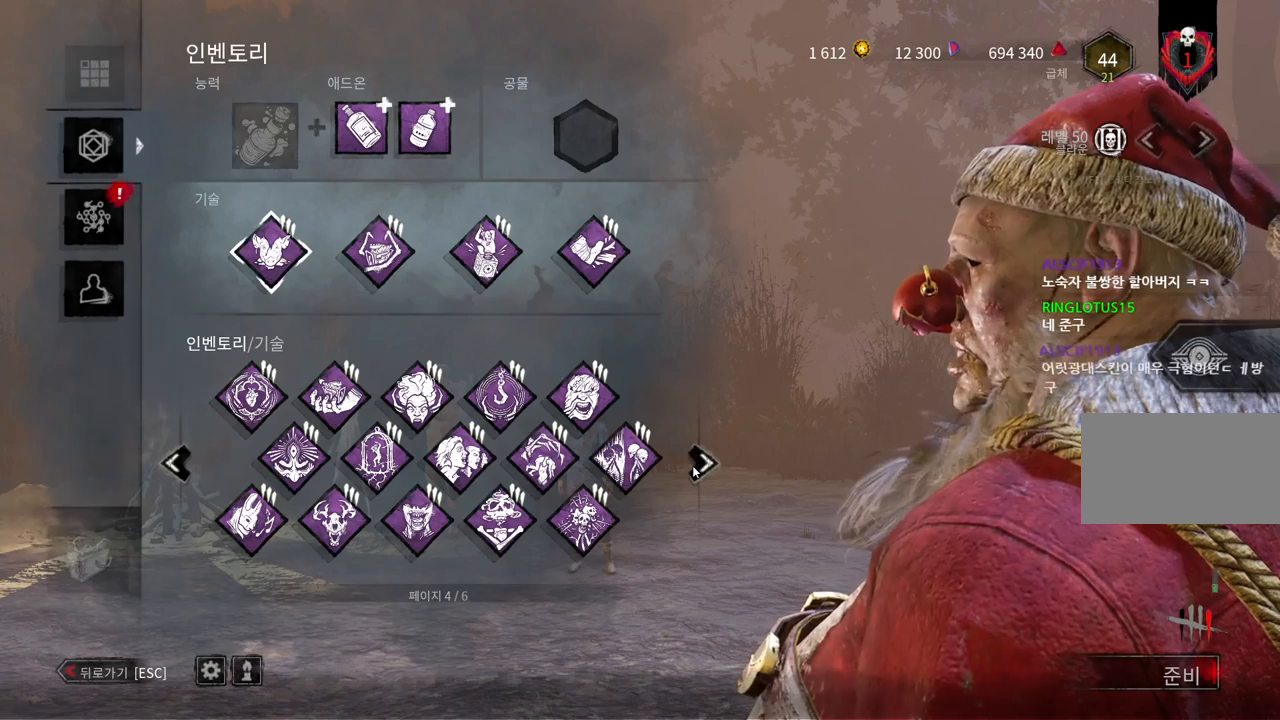
{"keys": [], "mouse": [], "events": []}
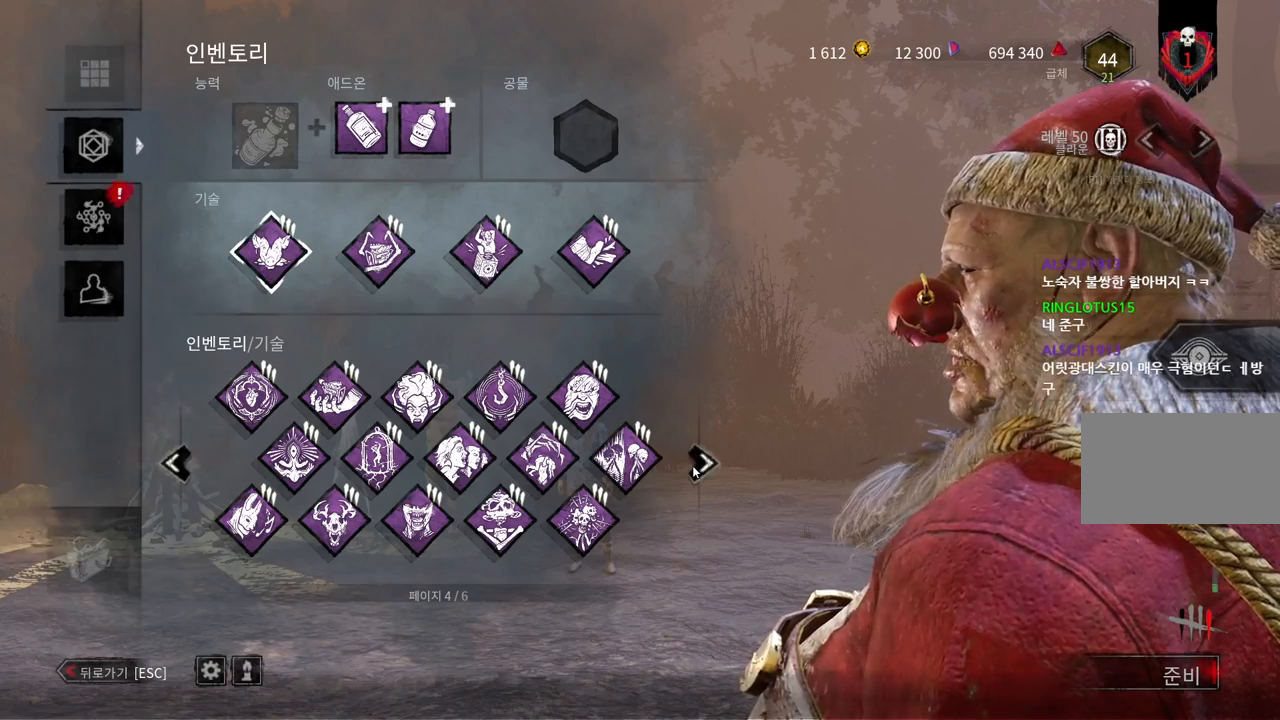
{"keys": [], "mouse": [], "events": [[250, "mouse_left", "down"], [383, "mouse_left", "up"]]}
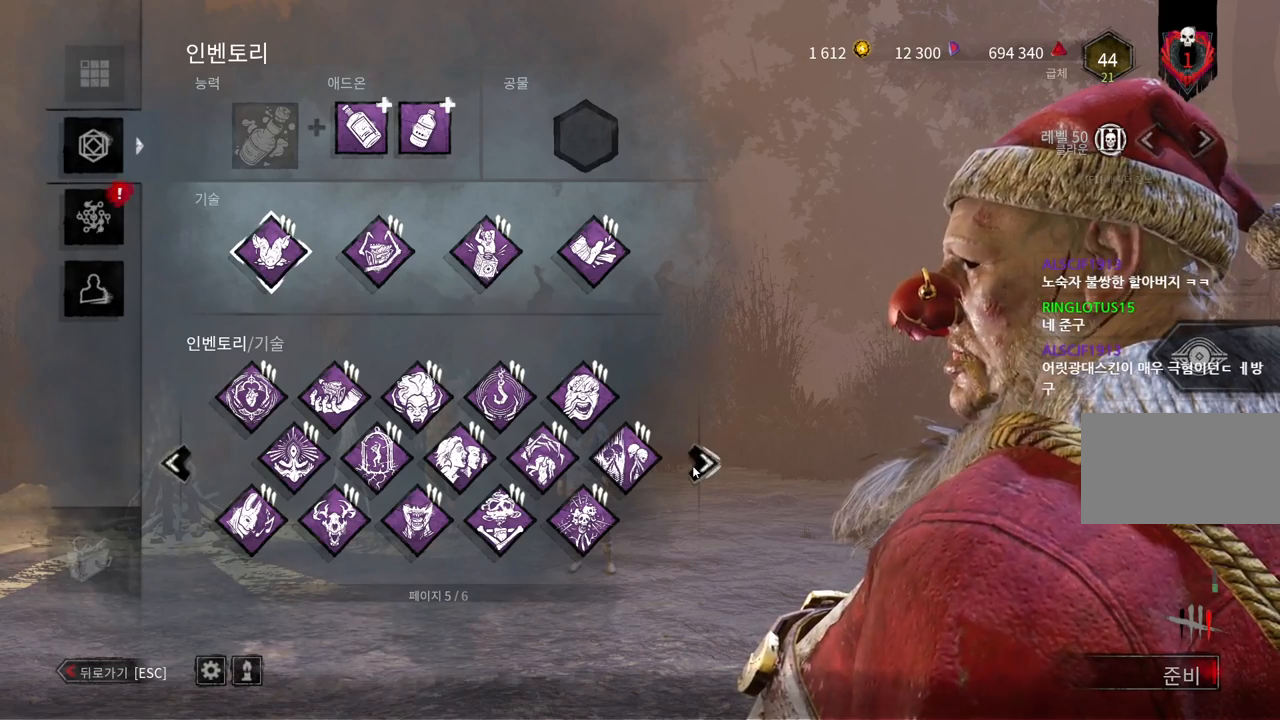
{"keys": [], "mouse": [], "events": []}
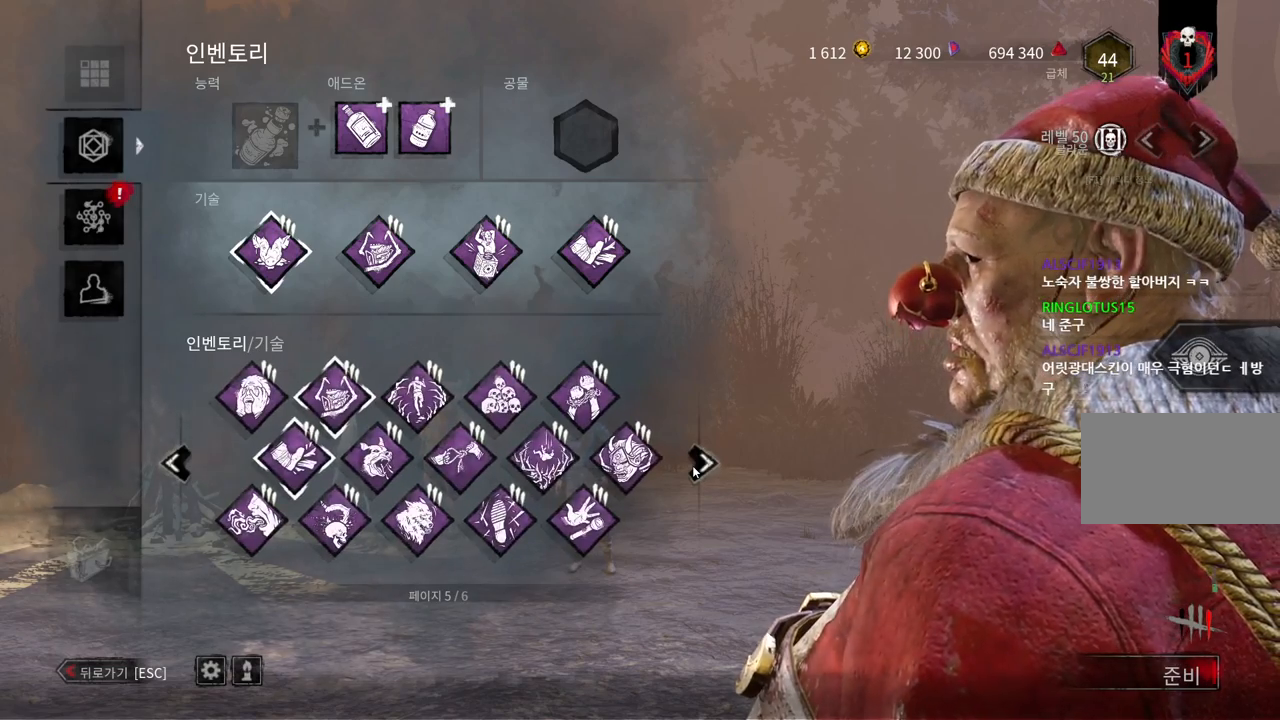
{"keys": [], "mouse": [], "events": []}
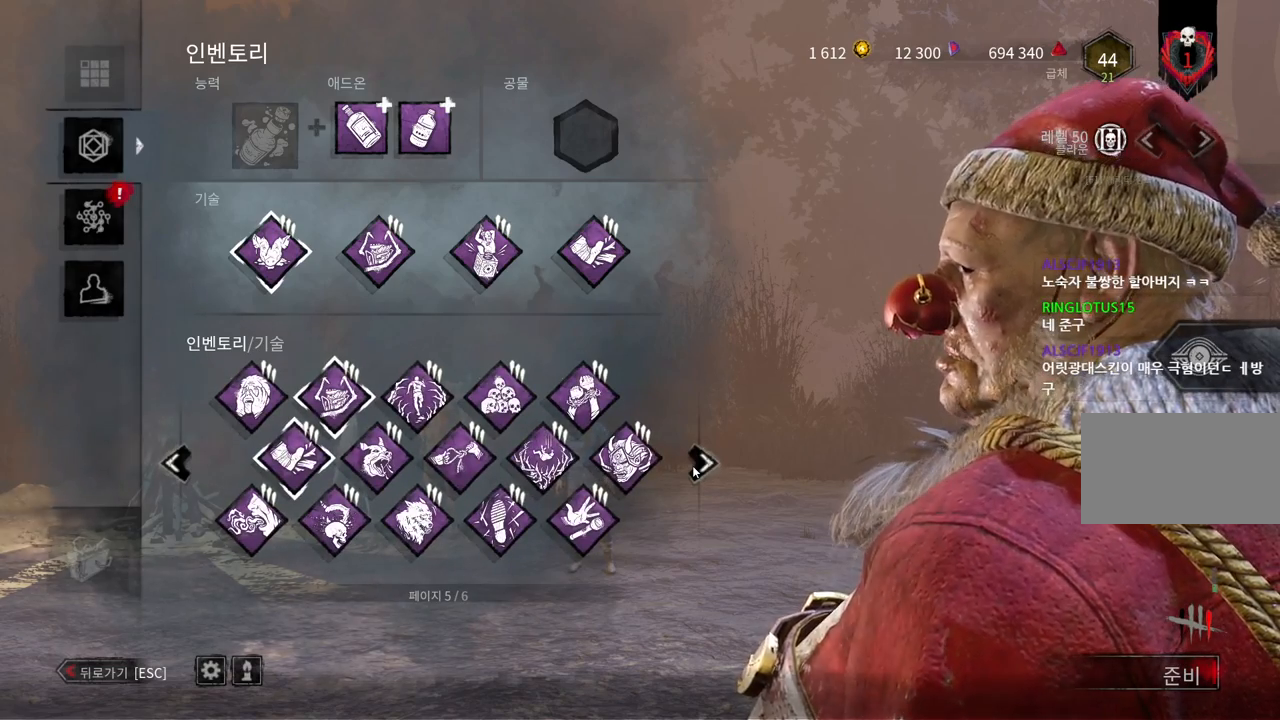
{"keys": [], "mouse": [], "events": []}